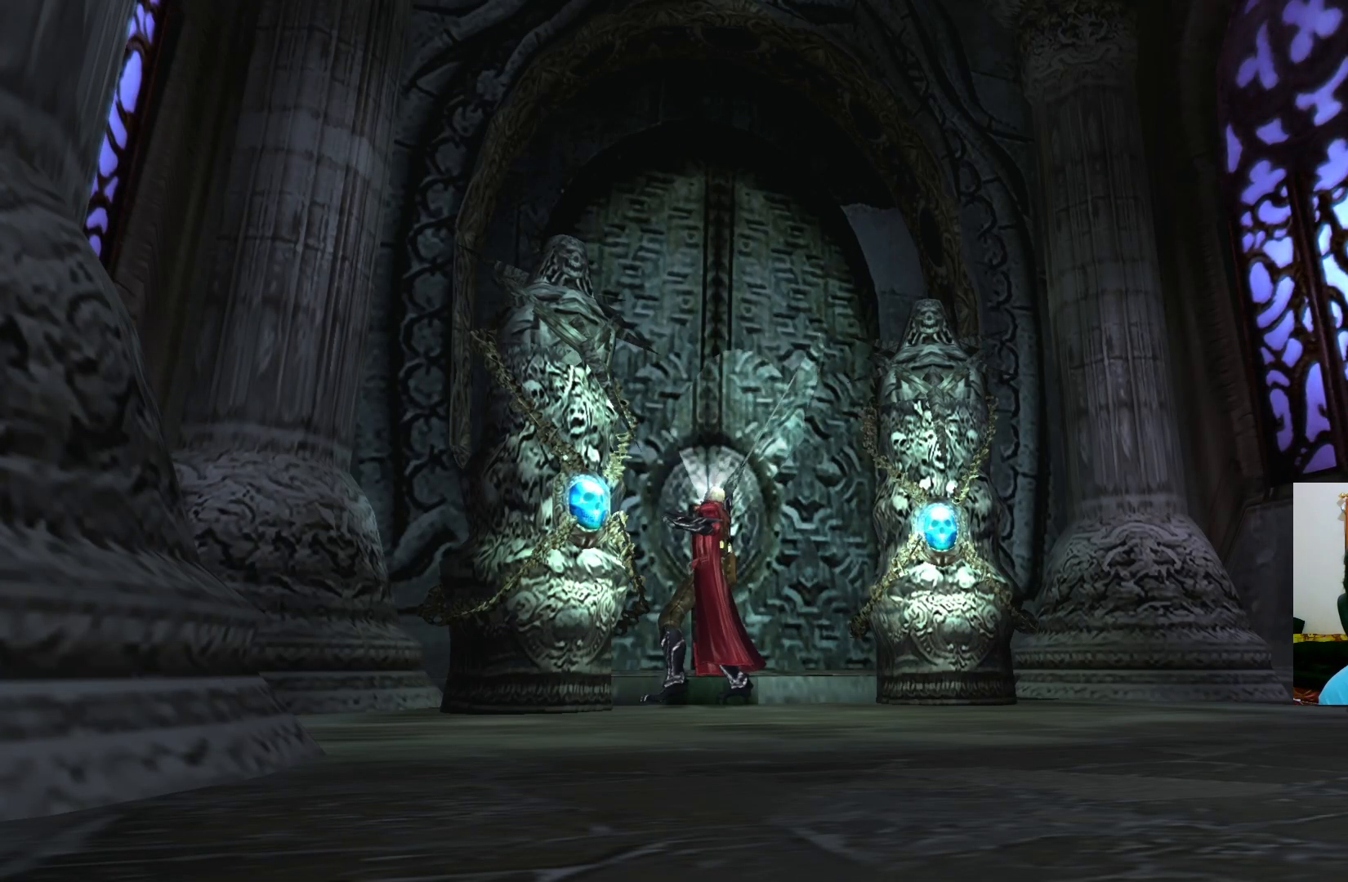
Gameplay with a controller (Xbox layout); each line is a JSON object with the inputs held at the frame after it. "events" lists button and stick changes between this image and that frame as [ms after this image, input, new state], when the widget could be followed in between.
{"buttons": [], "left_stick": "up", "right_stick": "center", "events": [[33, "B", "up"], [167, "B", "down"], [217, "B", "up"]]}
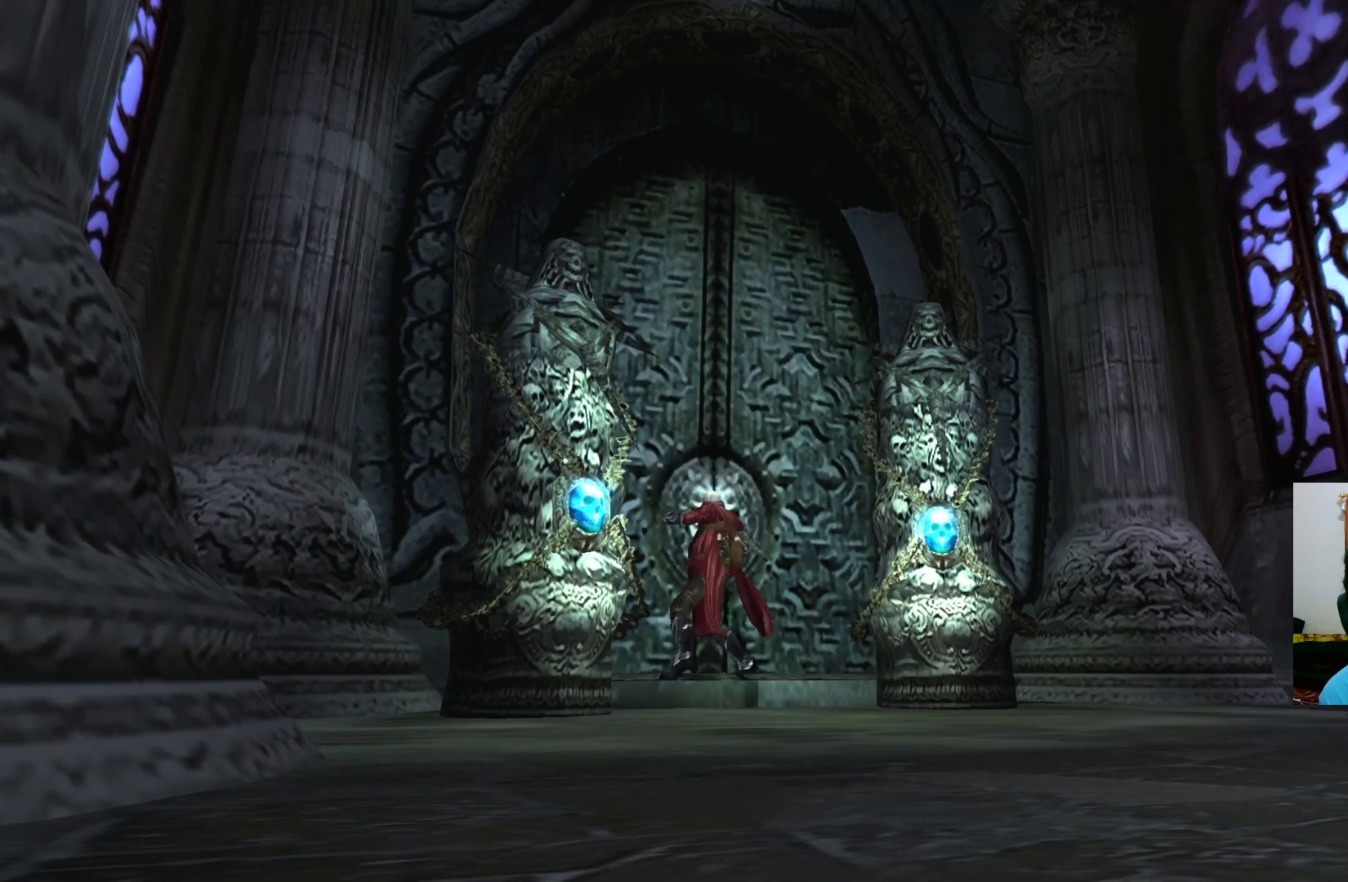
{"buttons": [], "left_stick": "up", "right_stick": "center", "events": [[283, "A", "down"], [383, "A", "up"]]}
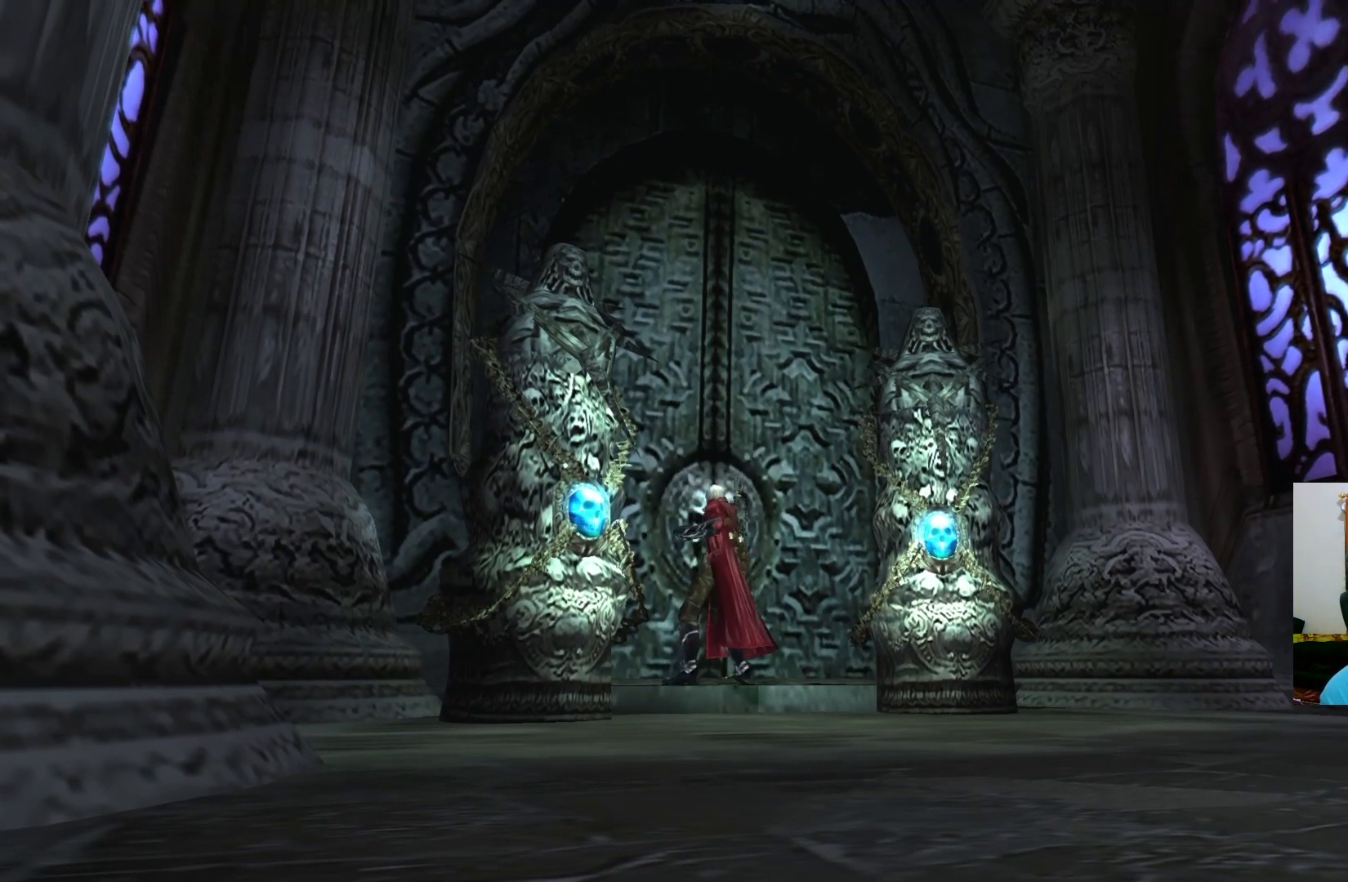
{"buttons": [], "left_stick": "up", "right_stick": "center", "events": [[367, "B", "down"], [450, "B", "up"]]}
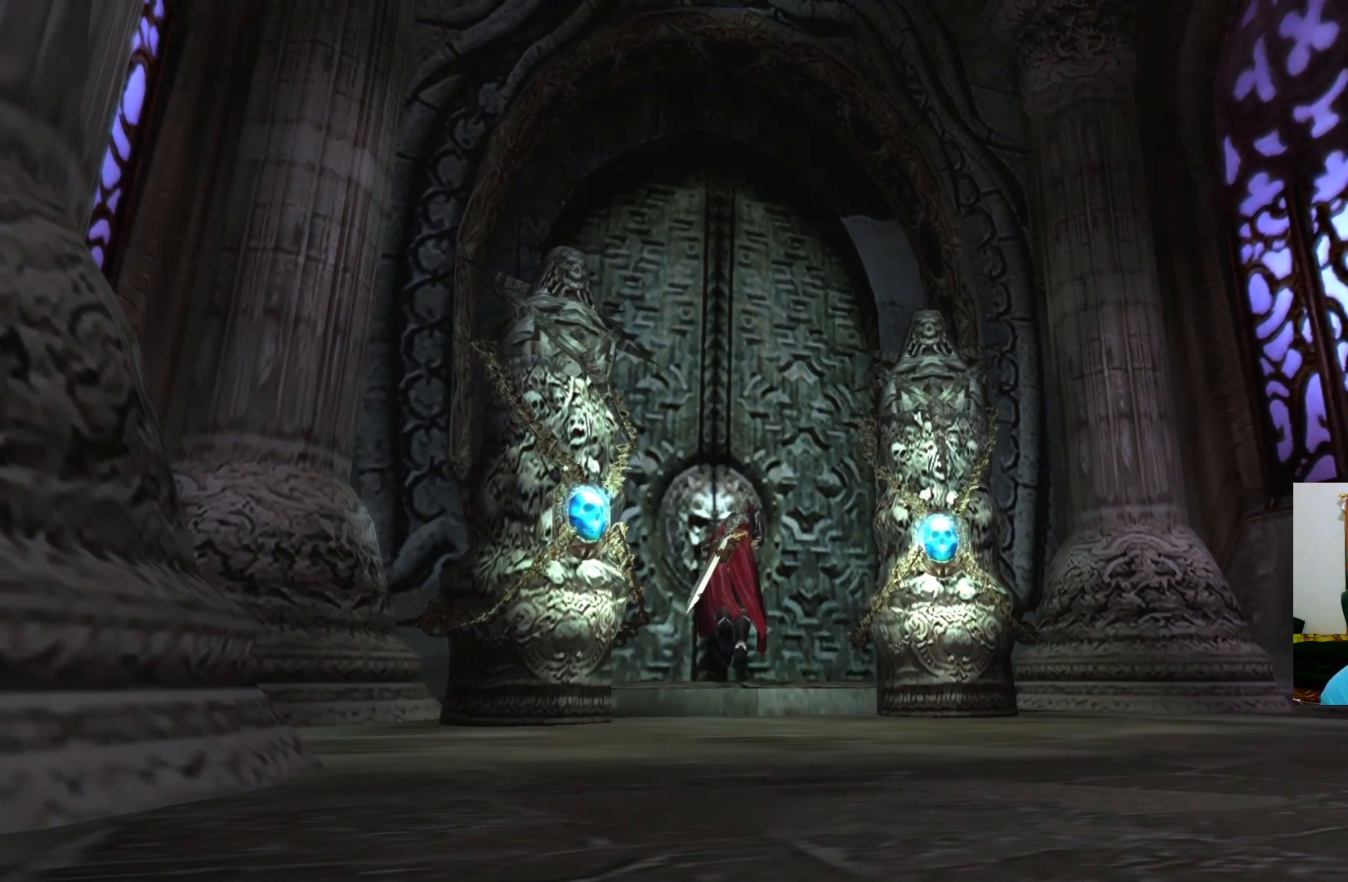
{"buttons": [], "left_stick": "center", "right_stick": "center", "events": [[250, "left_stick", "center"]]}
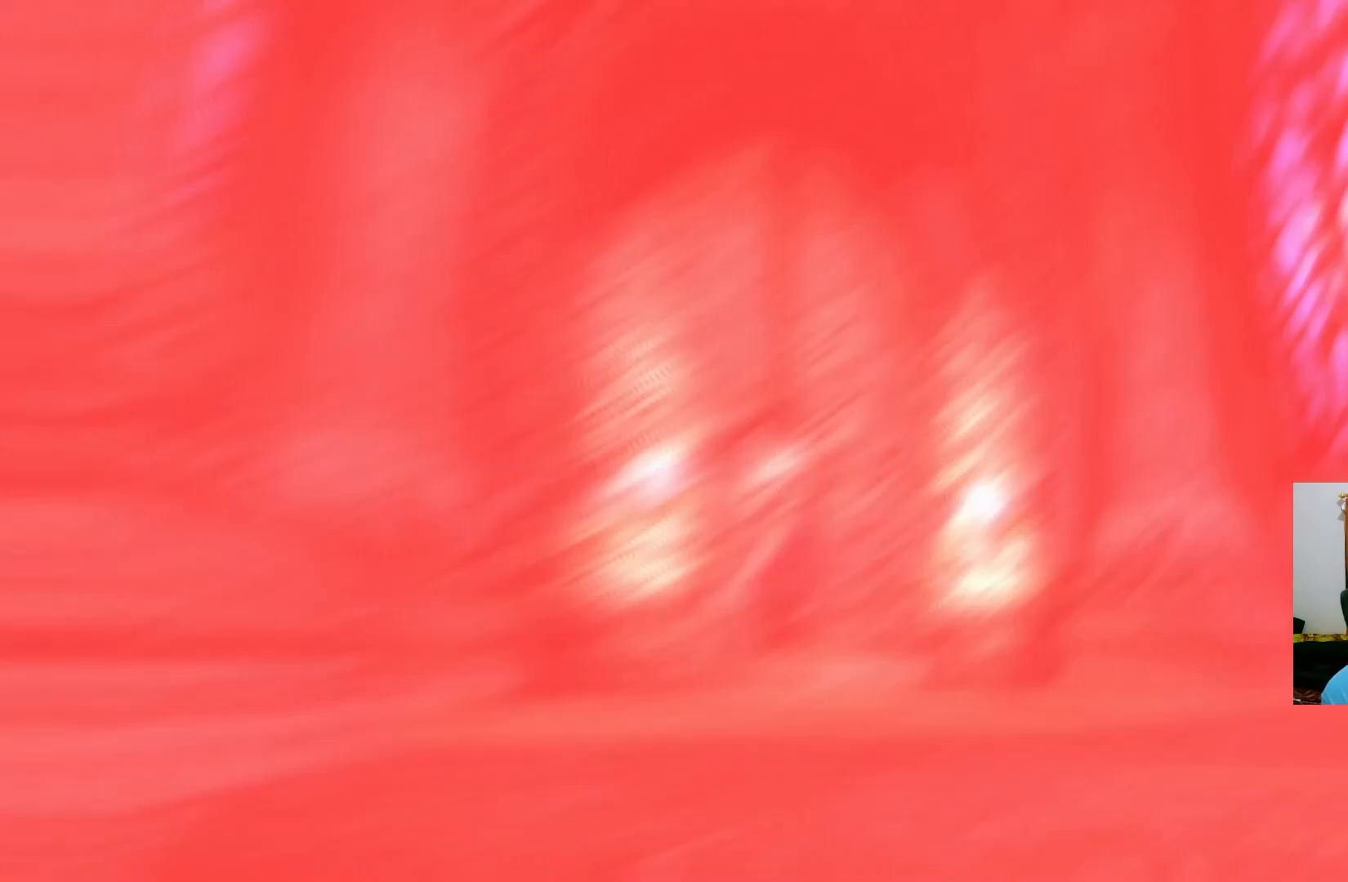
{"buttons": [], "left_stick": "center", "right_stick": "center", "events": []}
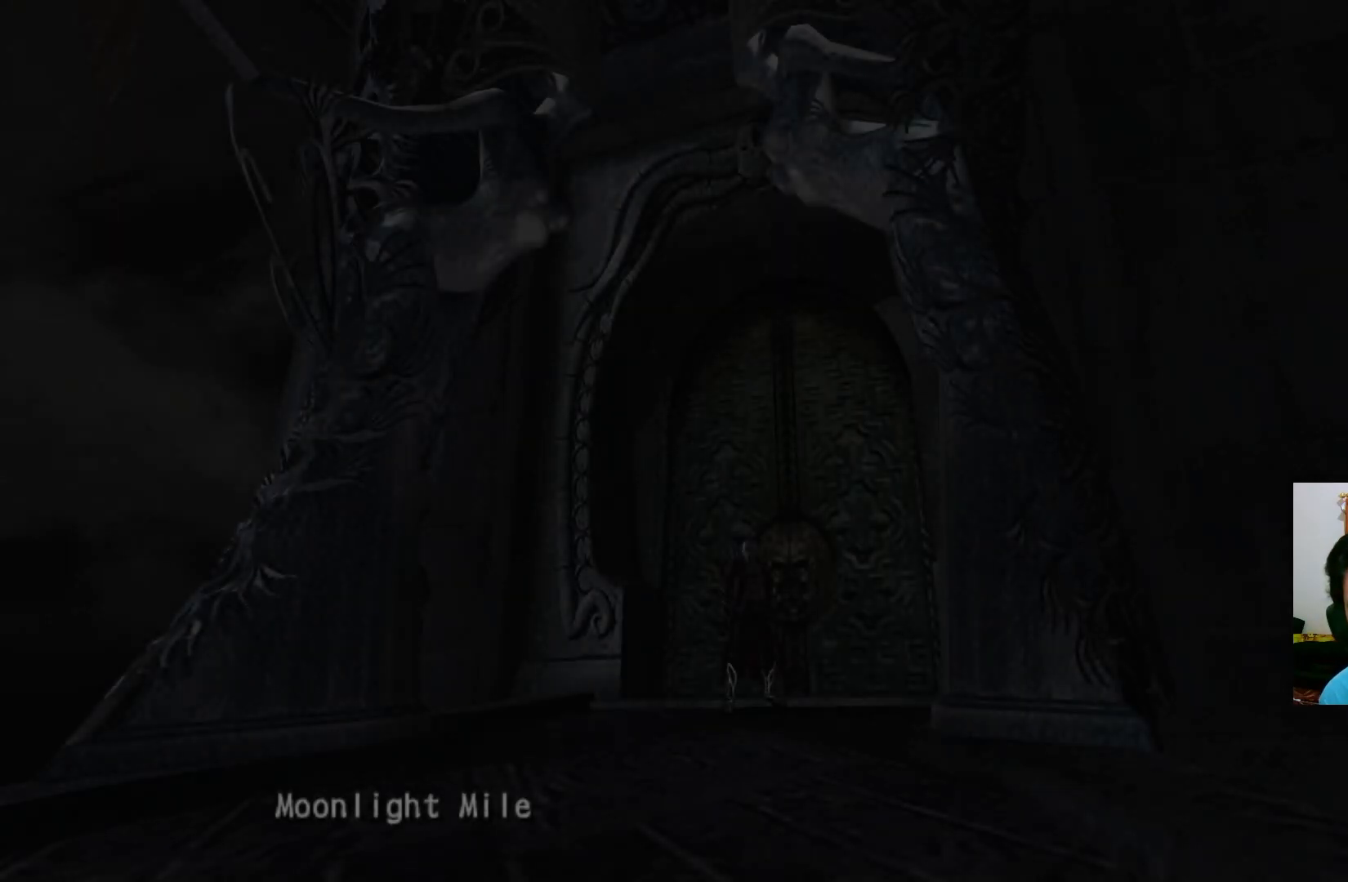
{"buttons": [], "left_stick": "down", "right_stick": "center", "events": [[250, "left_stick", "down"]]}
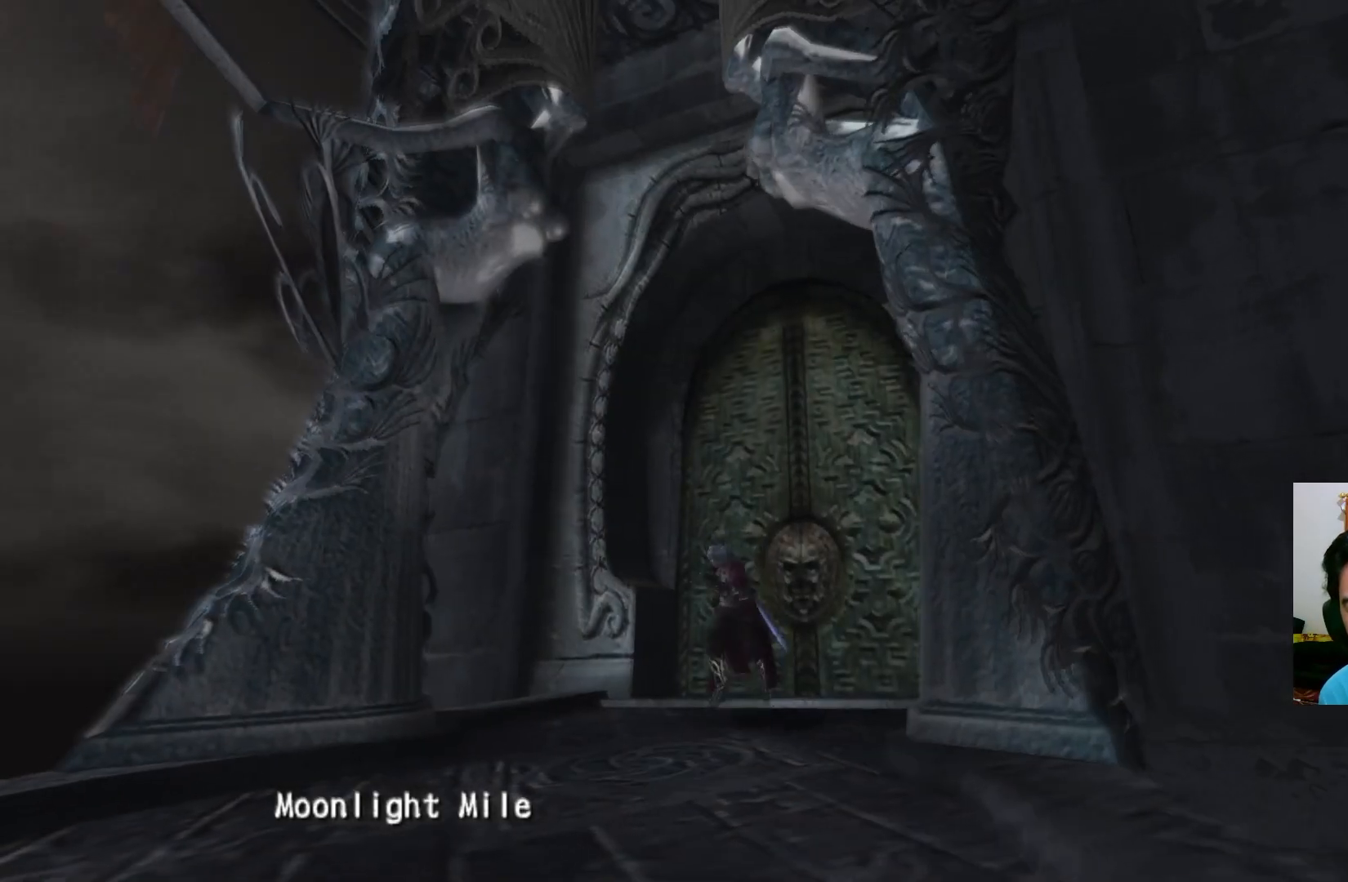
{"buttons": [], "left_stick": "down", "right_stick": "center", "events": []}
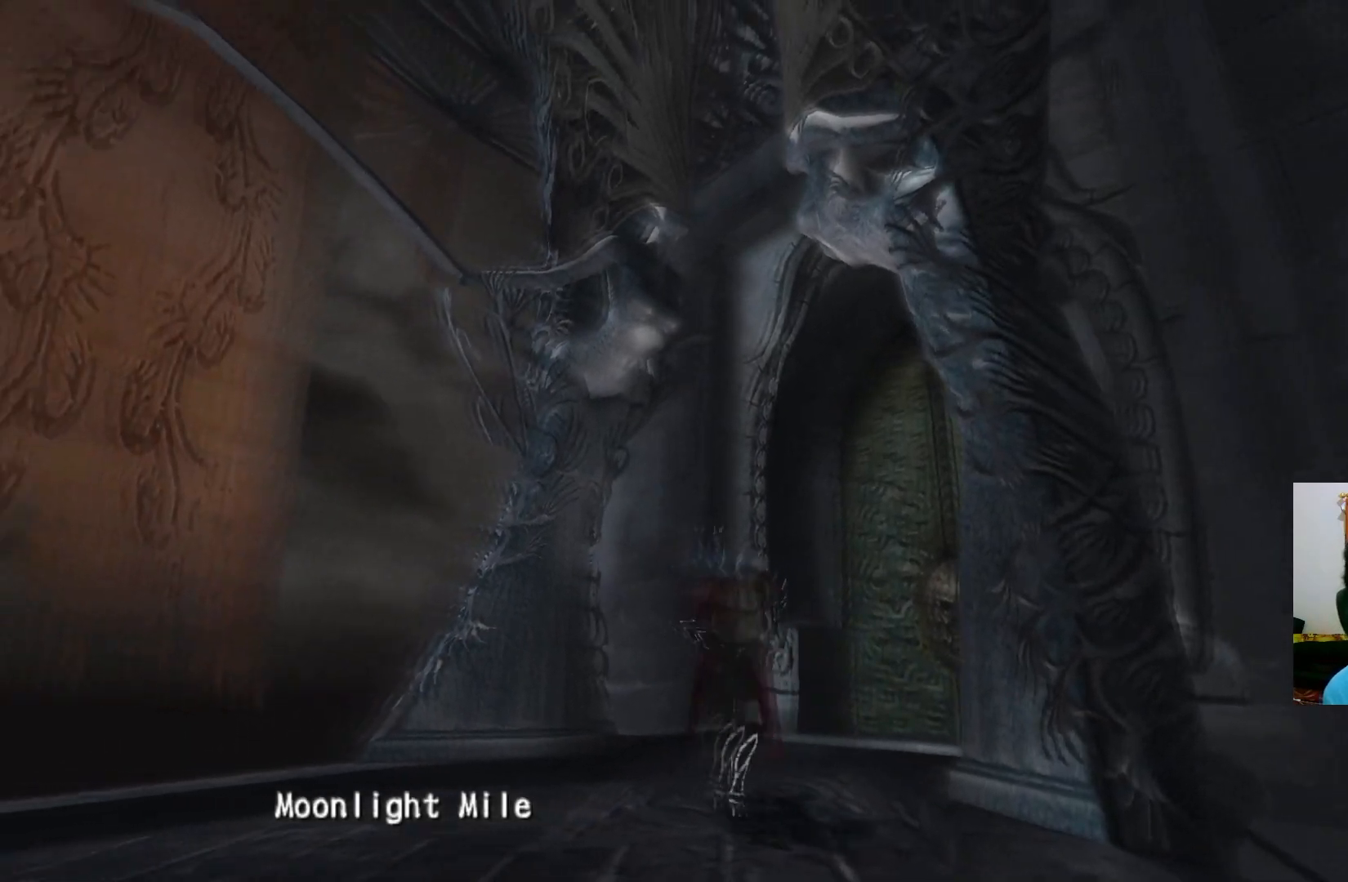
{"buttons": [], "left_stick": "down-left", "right_stick": "center", "events": [[200, "left_stick", "down-left"]]}
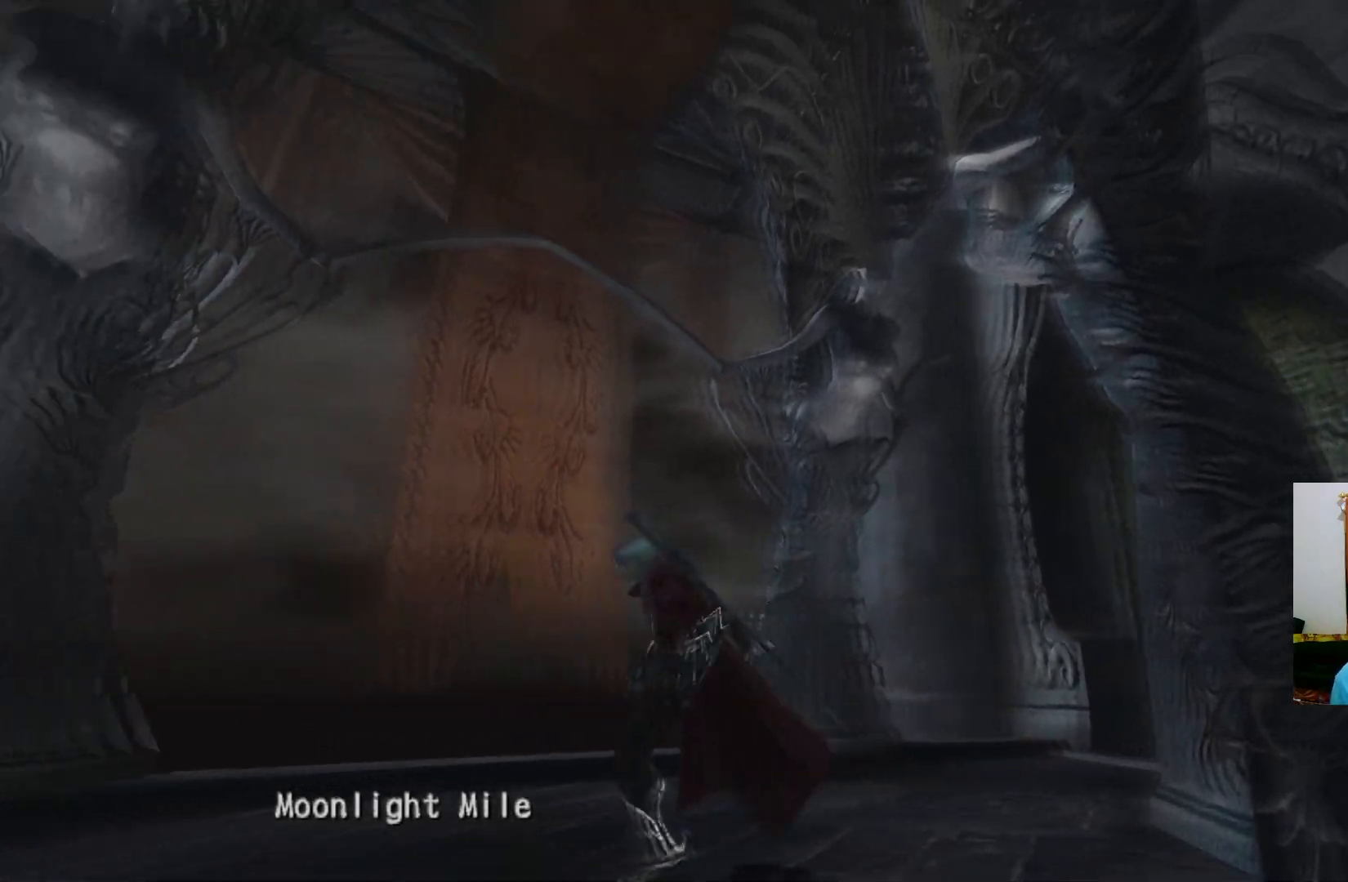
{"buttons": [], "left_stick": "down-left", "right_stick": "center", "events": []}
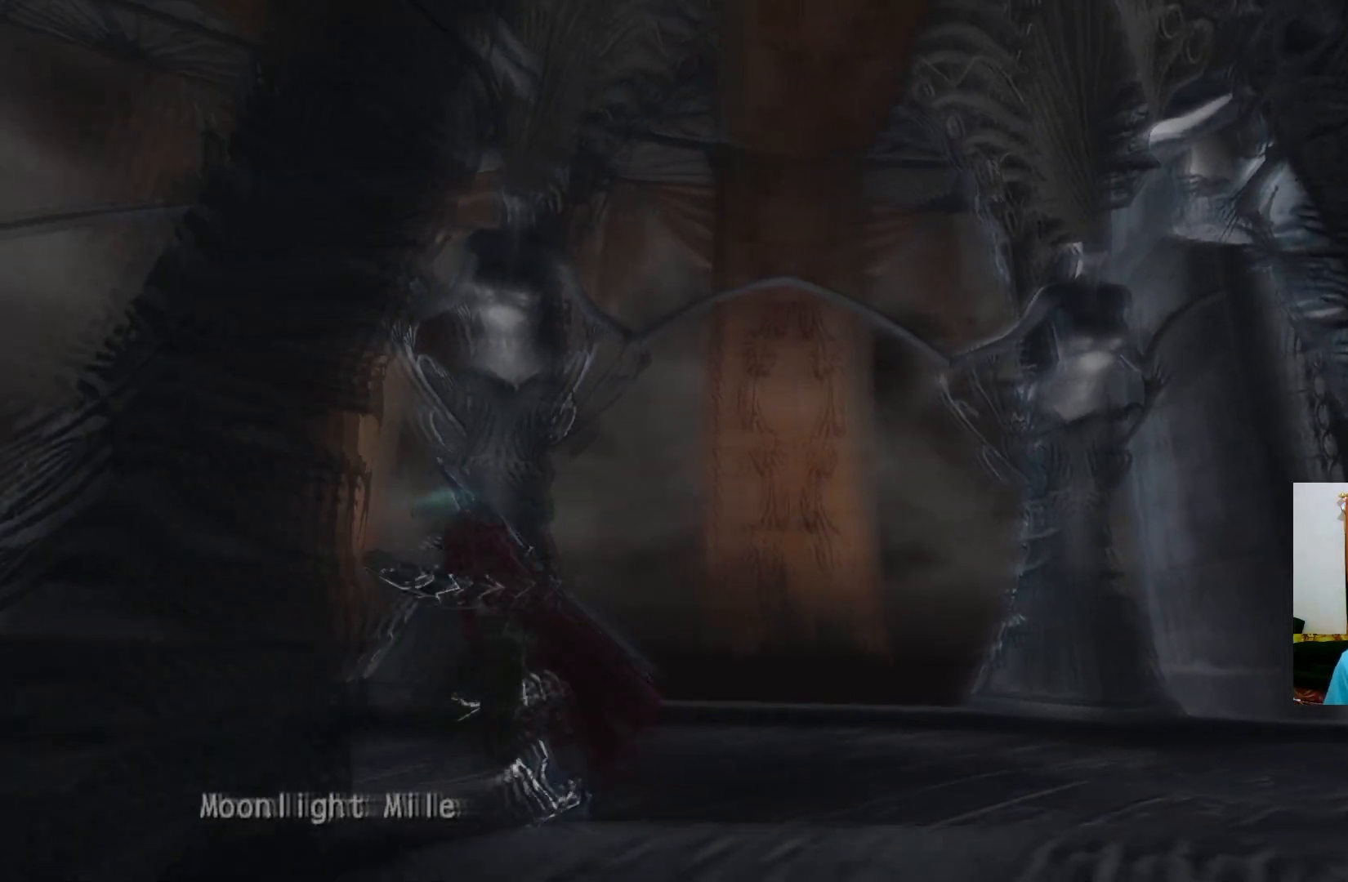
{"buttons": [], "left_stick": "up-left", "right_stick": "center", "events": [[67, "left_stick", "left"], [233, "left_stick", "up-left"]]}
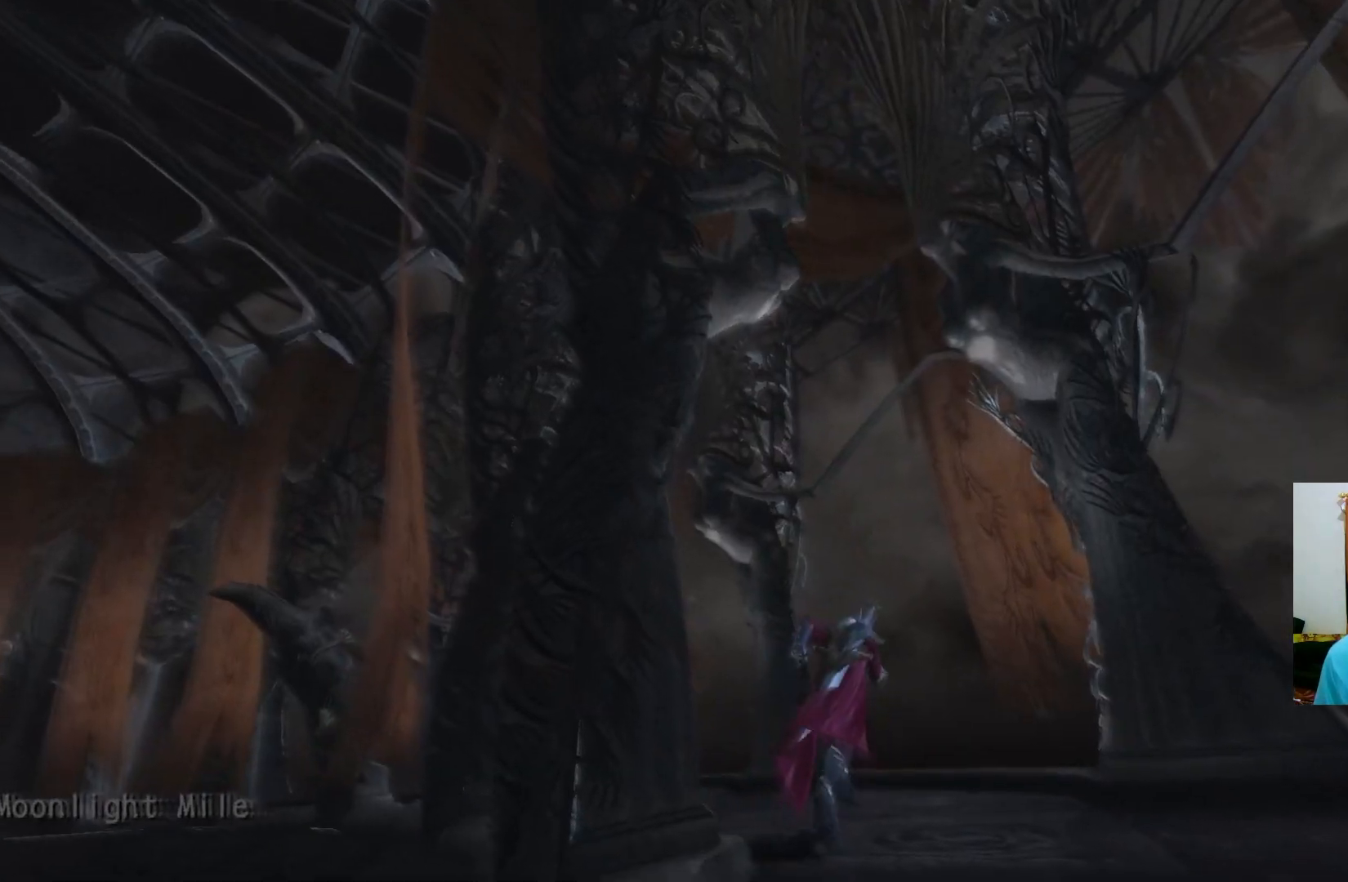
{"buttons": [], "left_stick": "up-left", "right_stick": "center", "events": []}
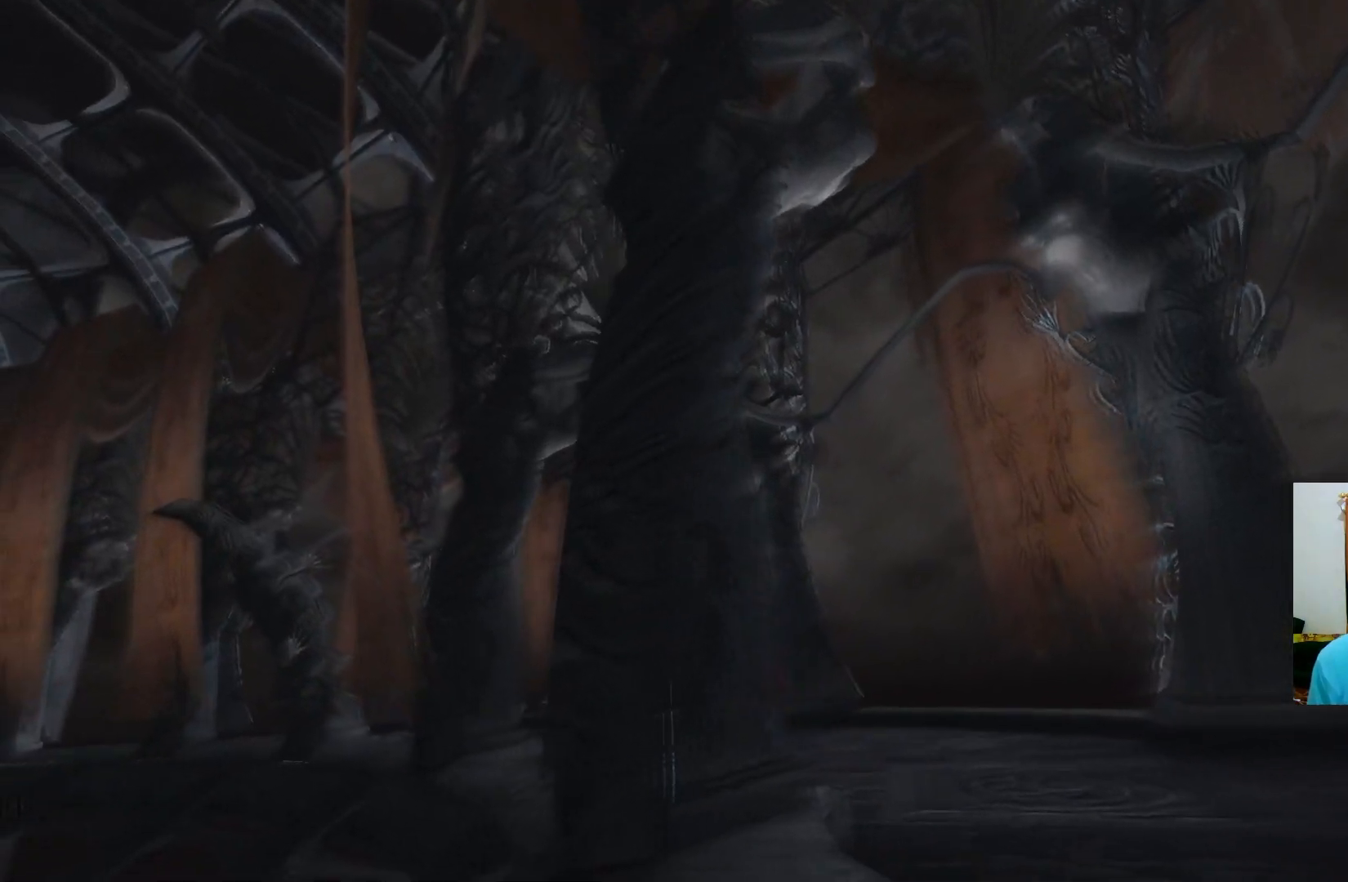
{"buttons": [], "left_stick": "up-left", "right_stick": "center", "events": []}
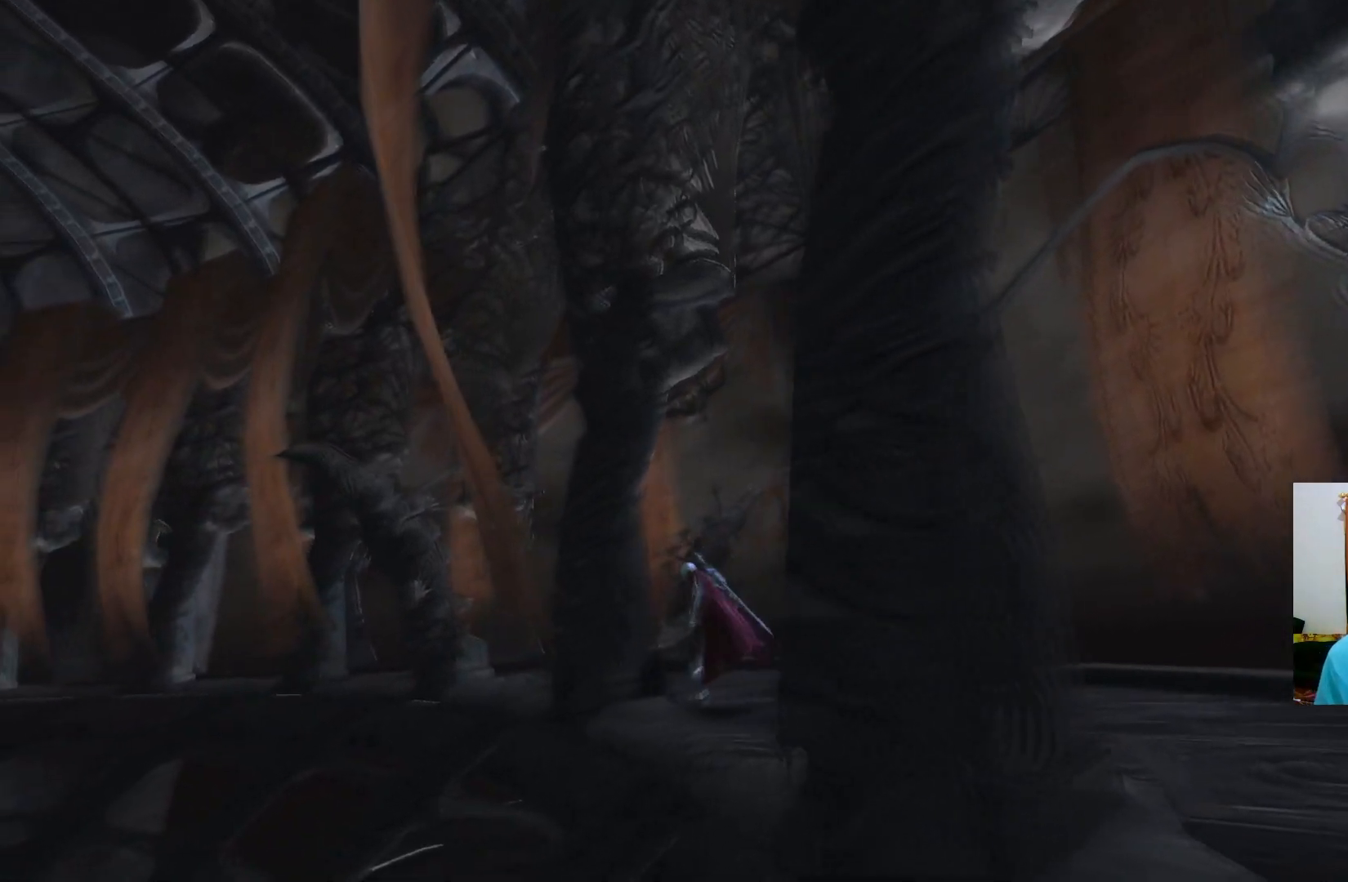
{"buttons": [], "left_stick": "up", "right_stick": "center", "events": [[500, "left_stick", "up"]]}
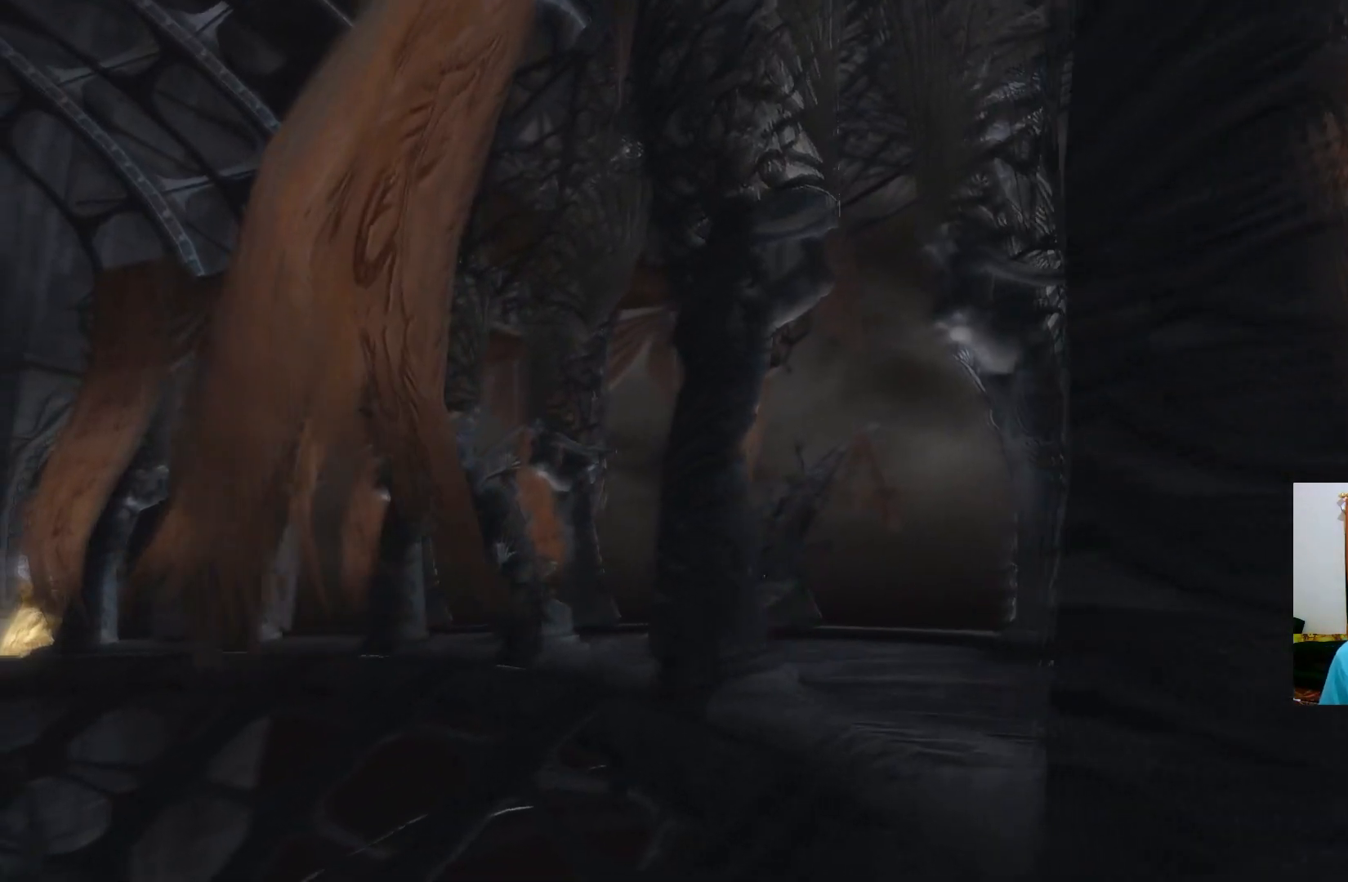
{"buttons": [], "left_stick": "up", "right_stick": "center", "events": []}
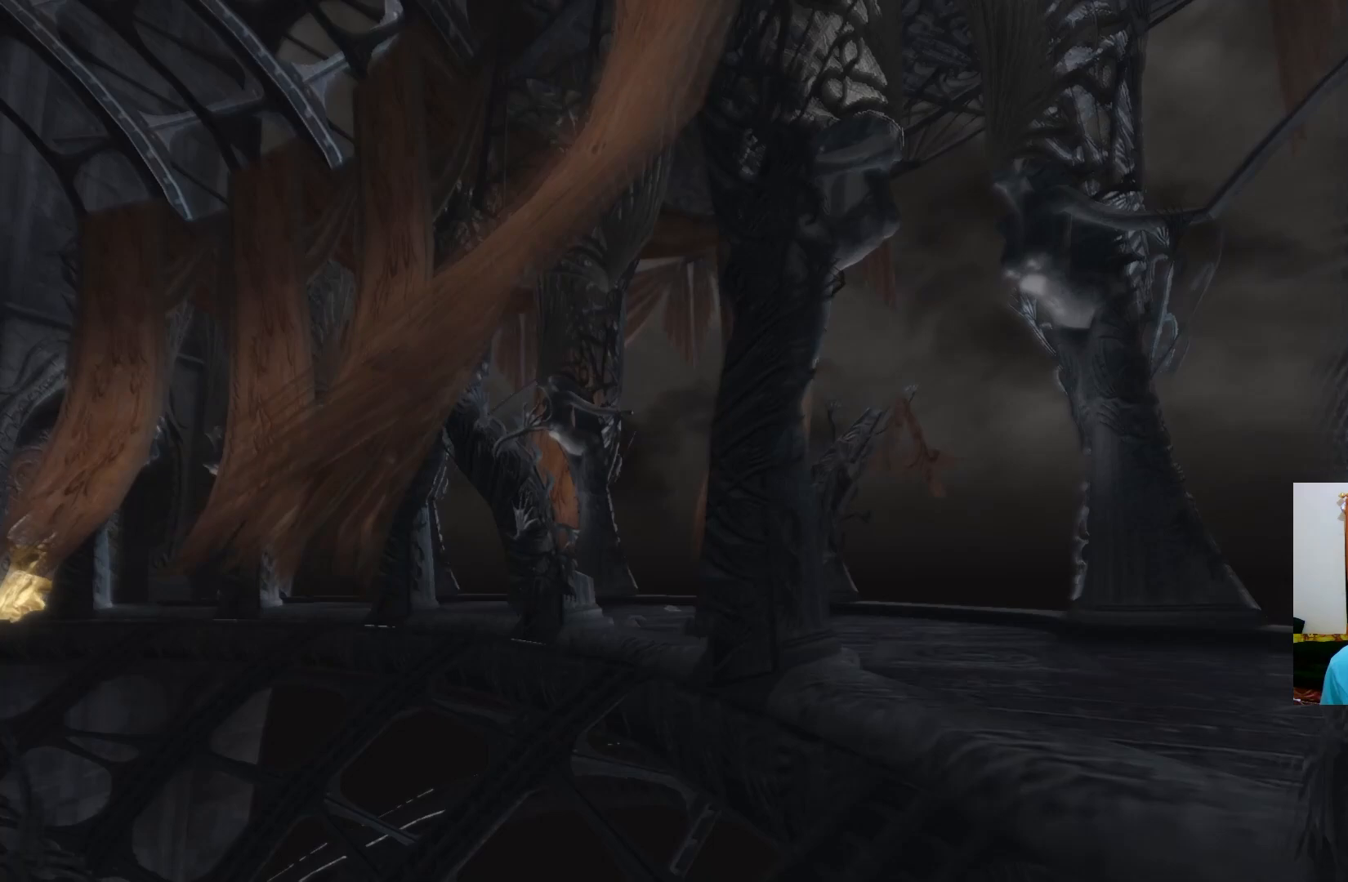
{"buttons": [], "left_stick": "up-left", "right_stick": "center", "events": [[117, "left_stick", "up-left"]]}
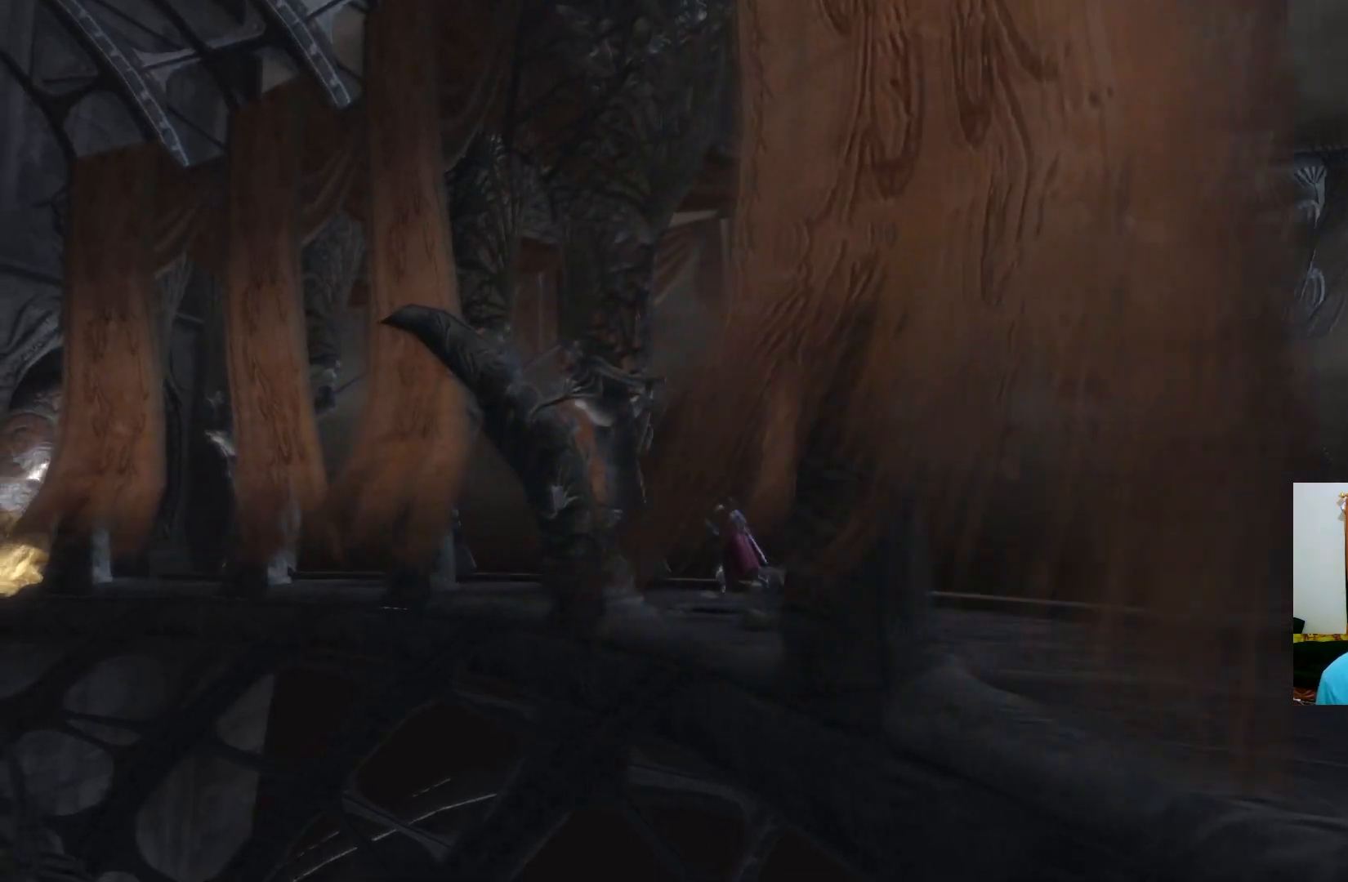
{"buttons": [], "left_stick": "up-left", "right_stick": "center", "events": []}
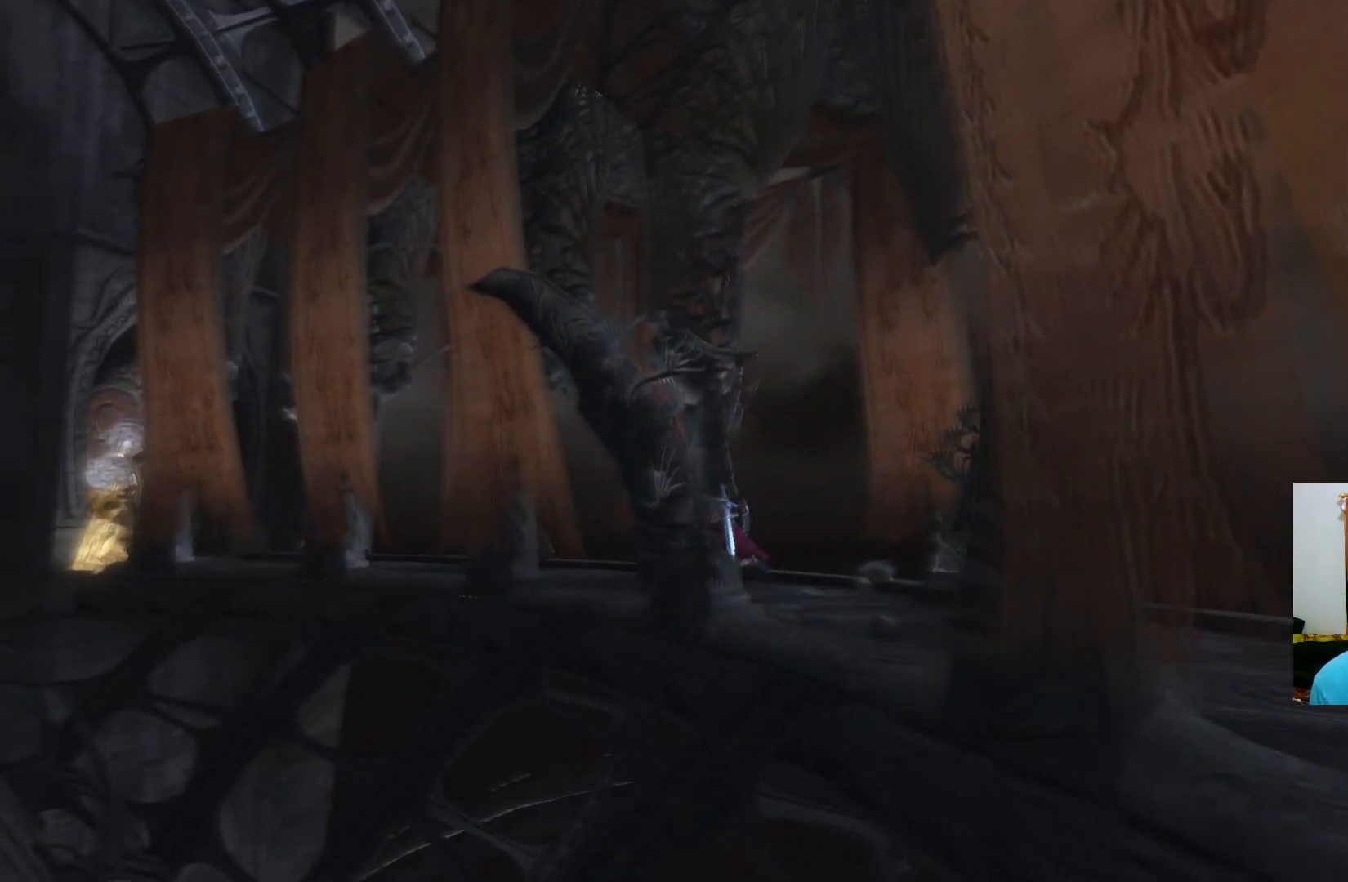
{"buttons": [], "left_stick": "up-left", "right_stick": "center", "events": [[267, "R2", "down"], [400, "R2", "up"]]}
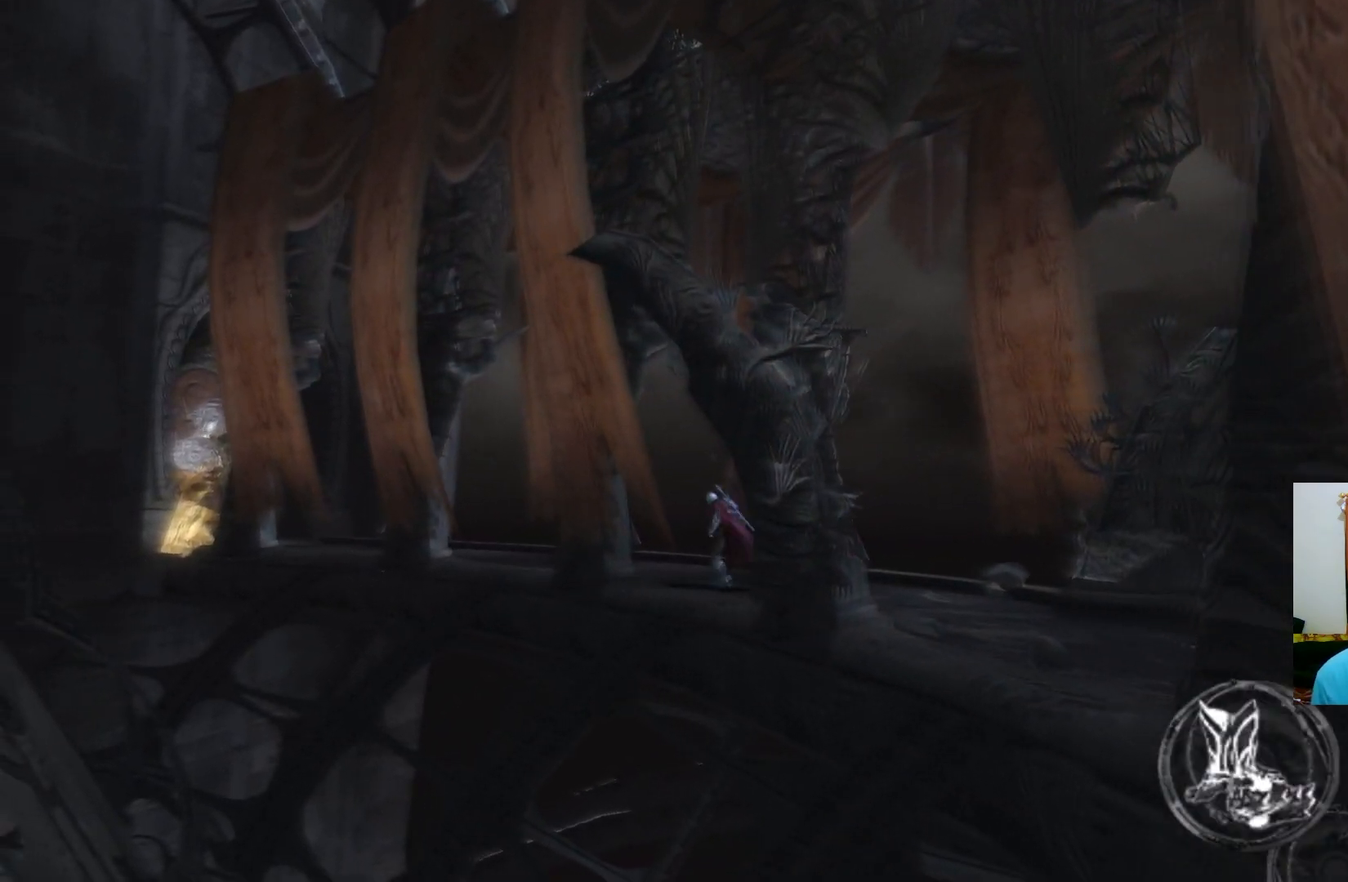
{"buttons": ["R2"], "left_stick": "up-left", "right_stick": "center", "events": [[417, "R2", "down"]]}
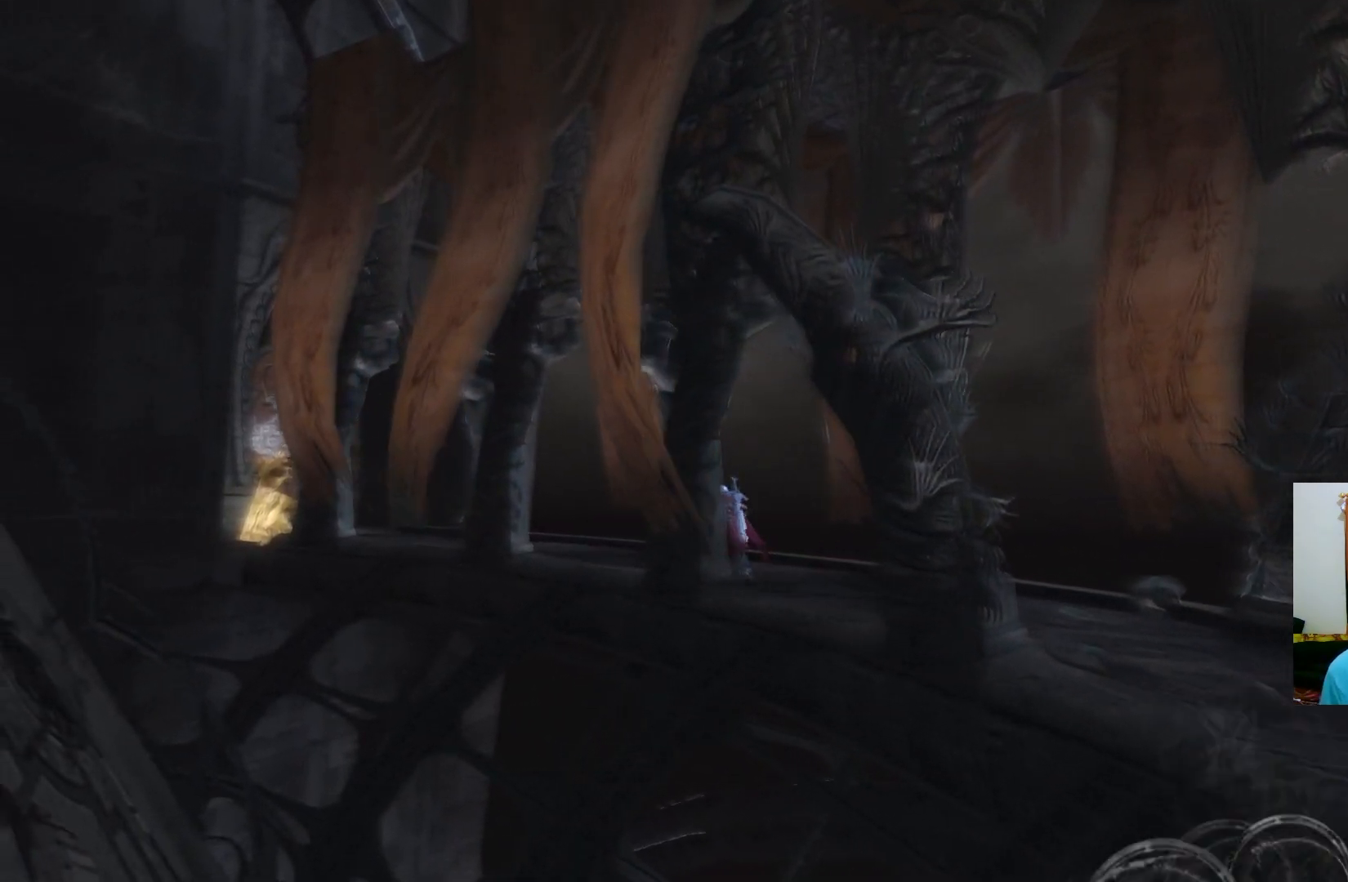
{"buttons": [], "left_stick": "up-left", "right_stick": "center", "events": [[17, "R2", "up"]]}
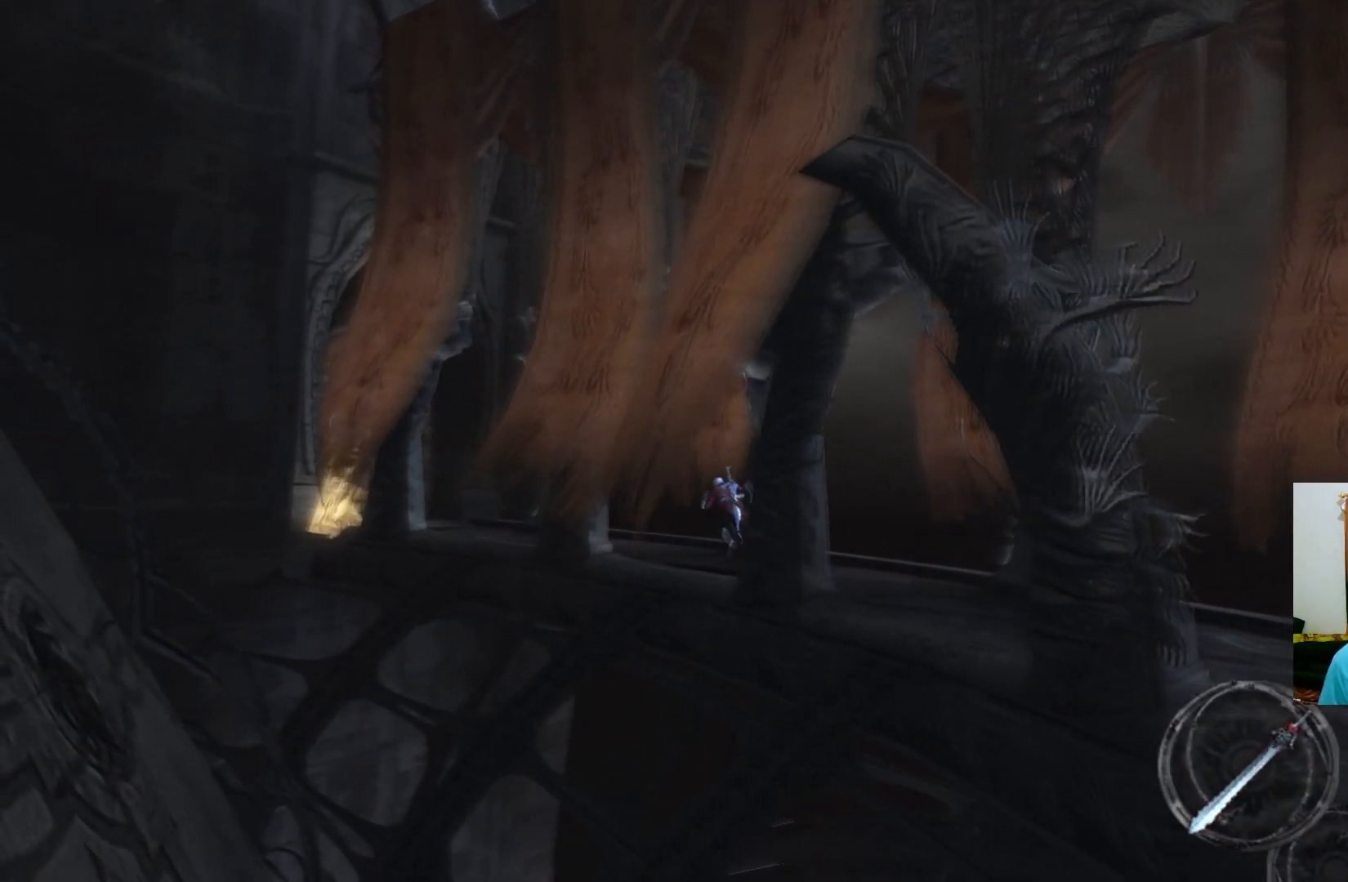
{"buttons": [], "left_stick": "up-left", "right_stick": "center", "events": []}
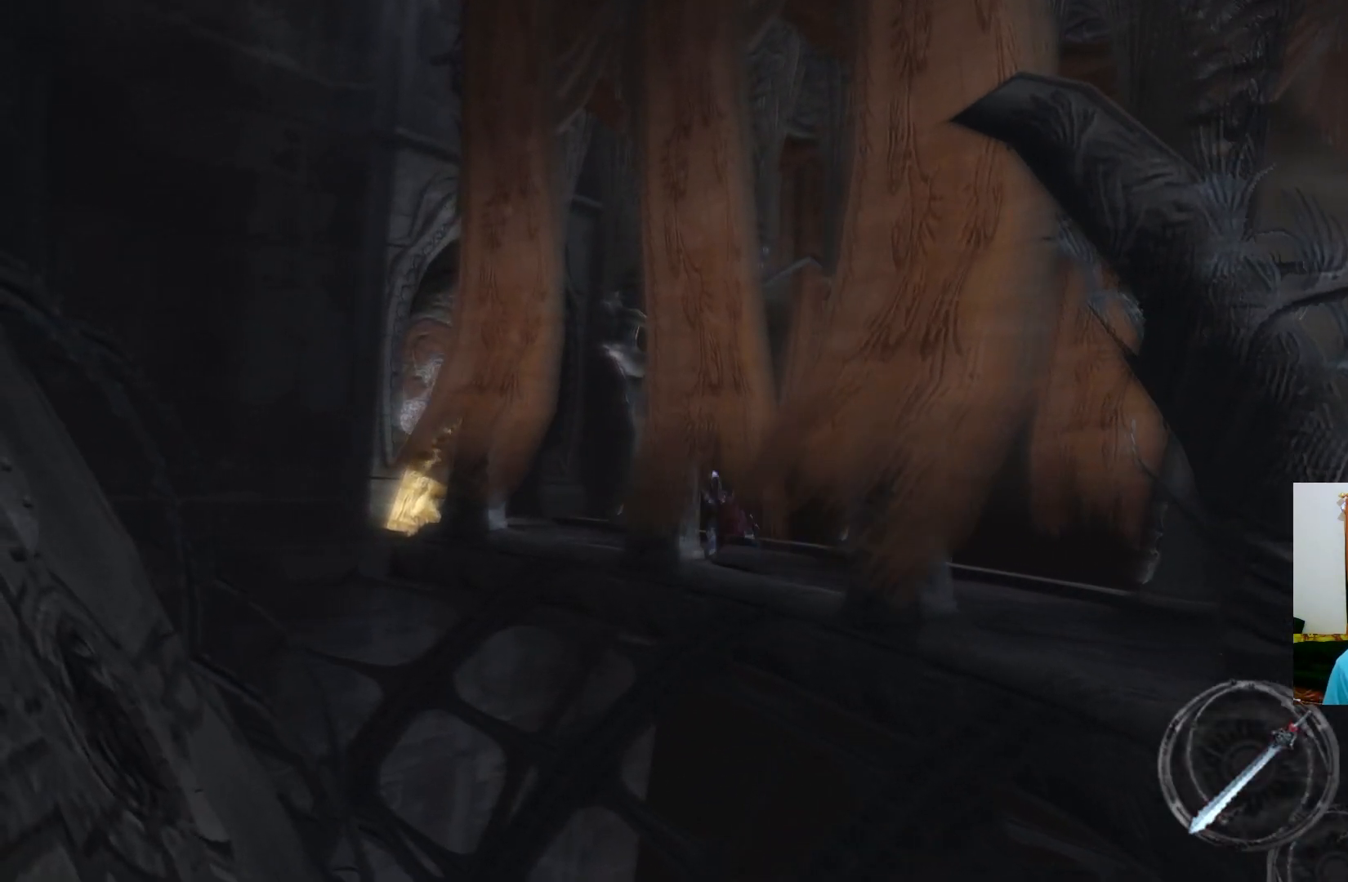
{"buttons": [], "left_stick": "up-left", "right_stick": "center", "events": []}
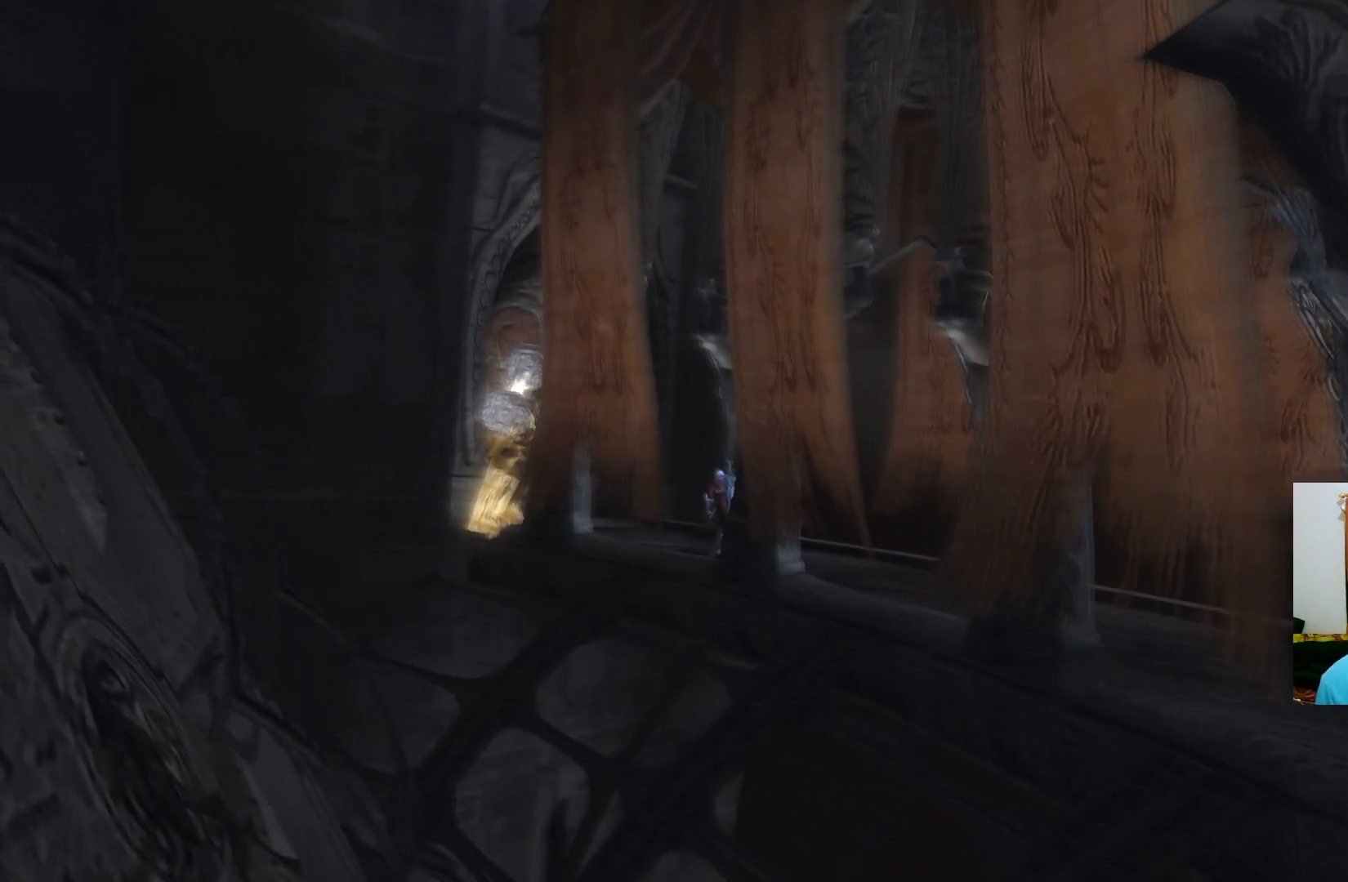
{"buttons": [], "left_stick": "up-left", "right_stick": "center", "events": []}
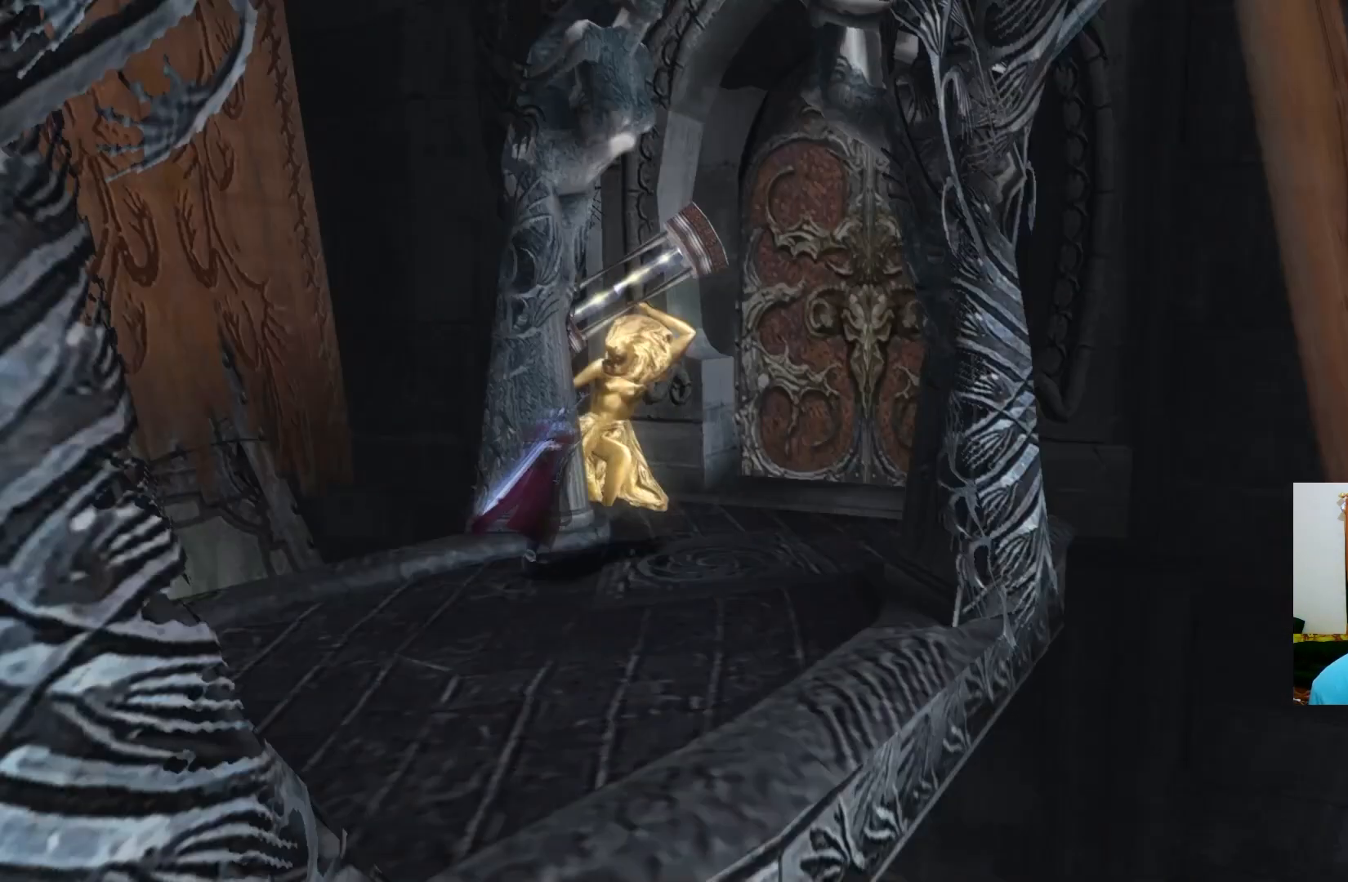
{"buttons": [], "left_stick": "up-right", "right_stick": "center", "events": [[400, "left_stick", "up-right"]]}
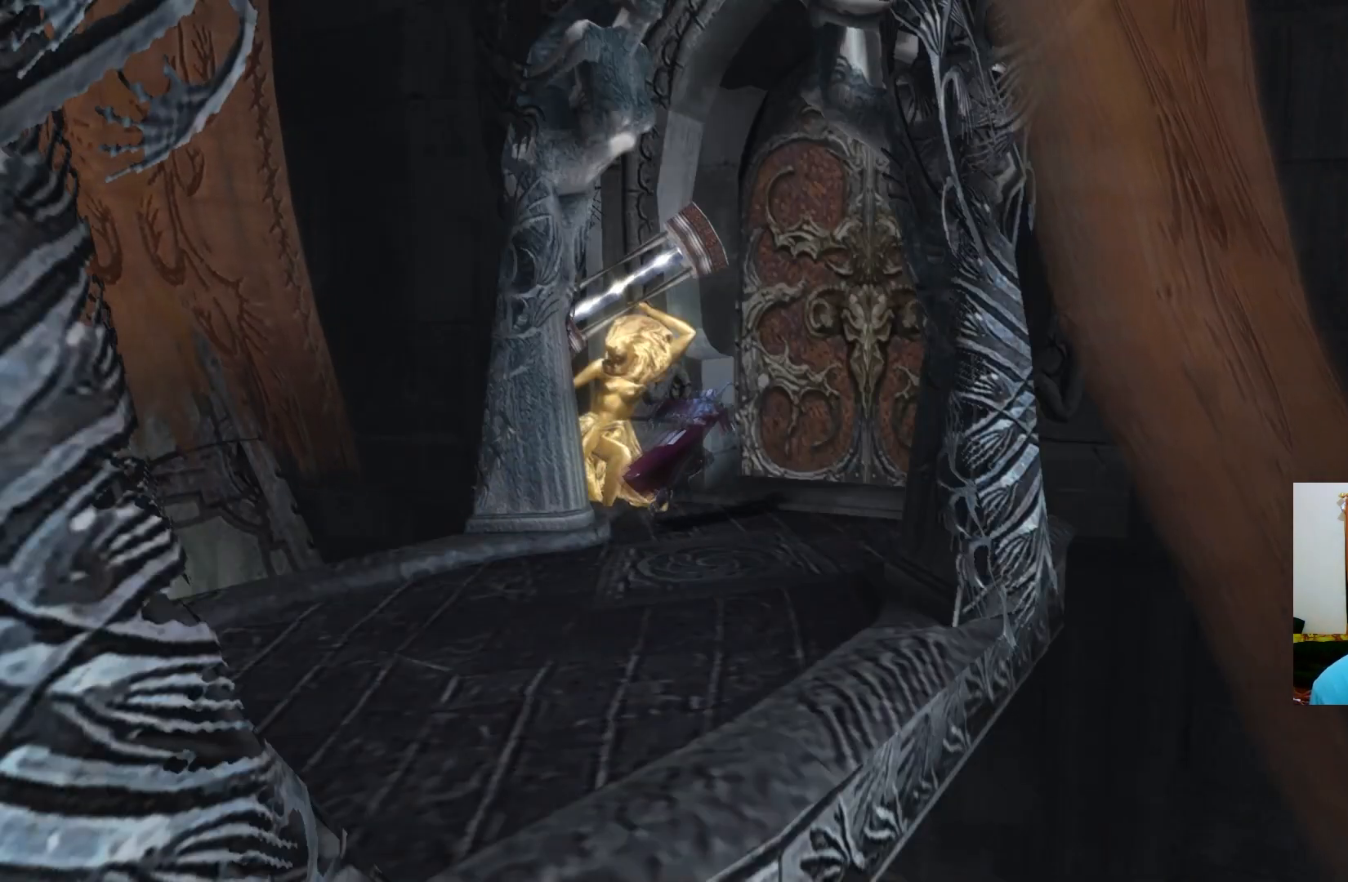
{"buttons": [], "left_stick": "up-right", "right_stick": "center", "events": [[333, "B", "down"], [367, "B", "up"]]}
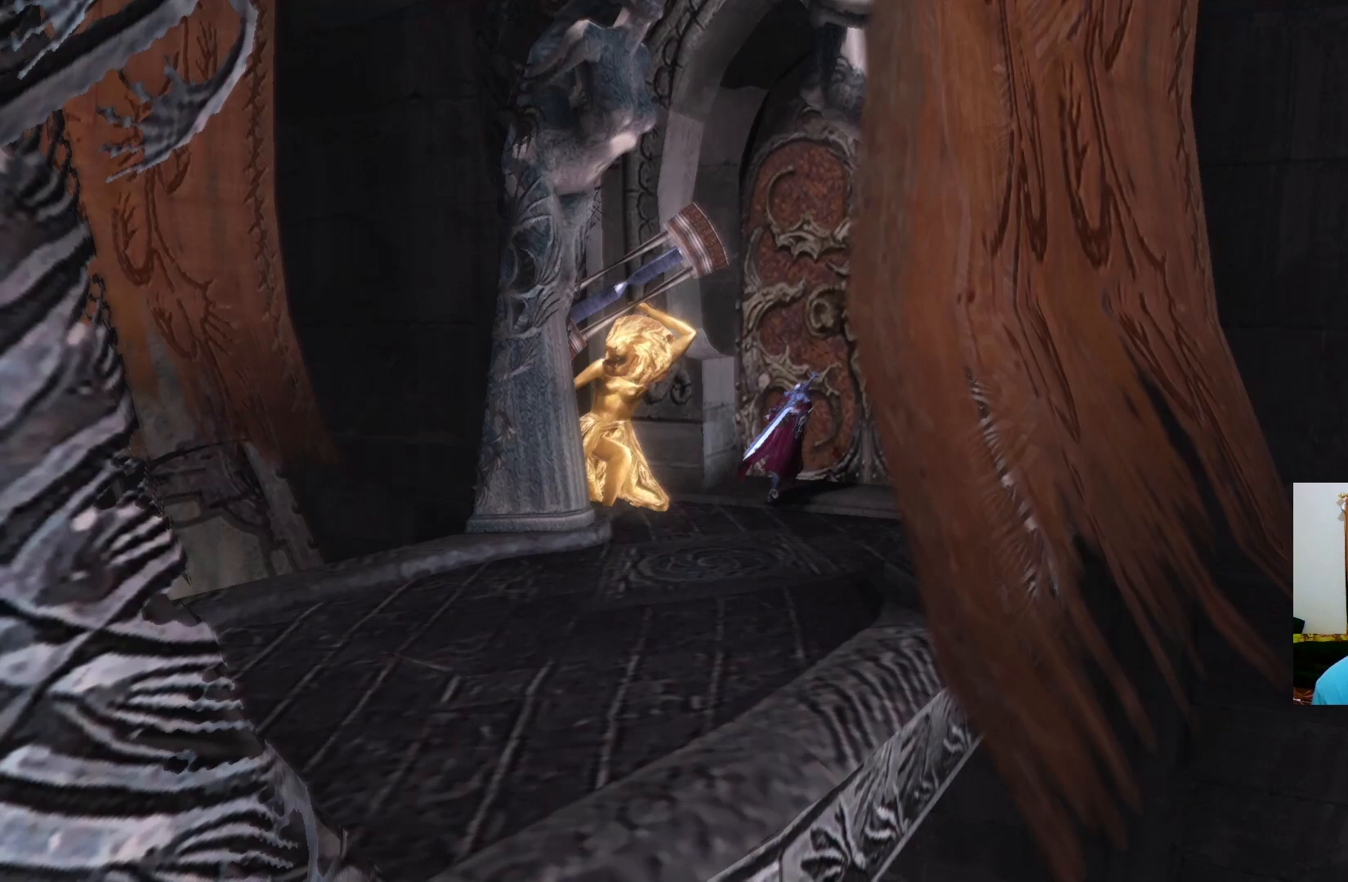
{"buttons": [], "left_stick": "center", "right_stick": "center", "events": [[200, "left_stick", "center"]]}
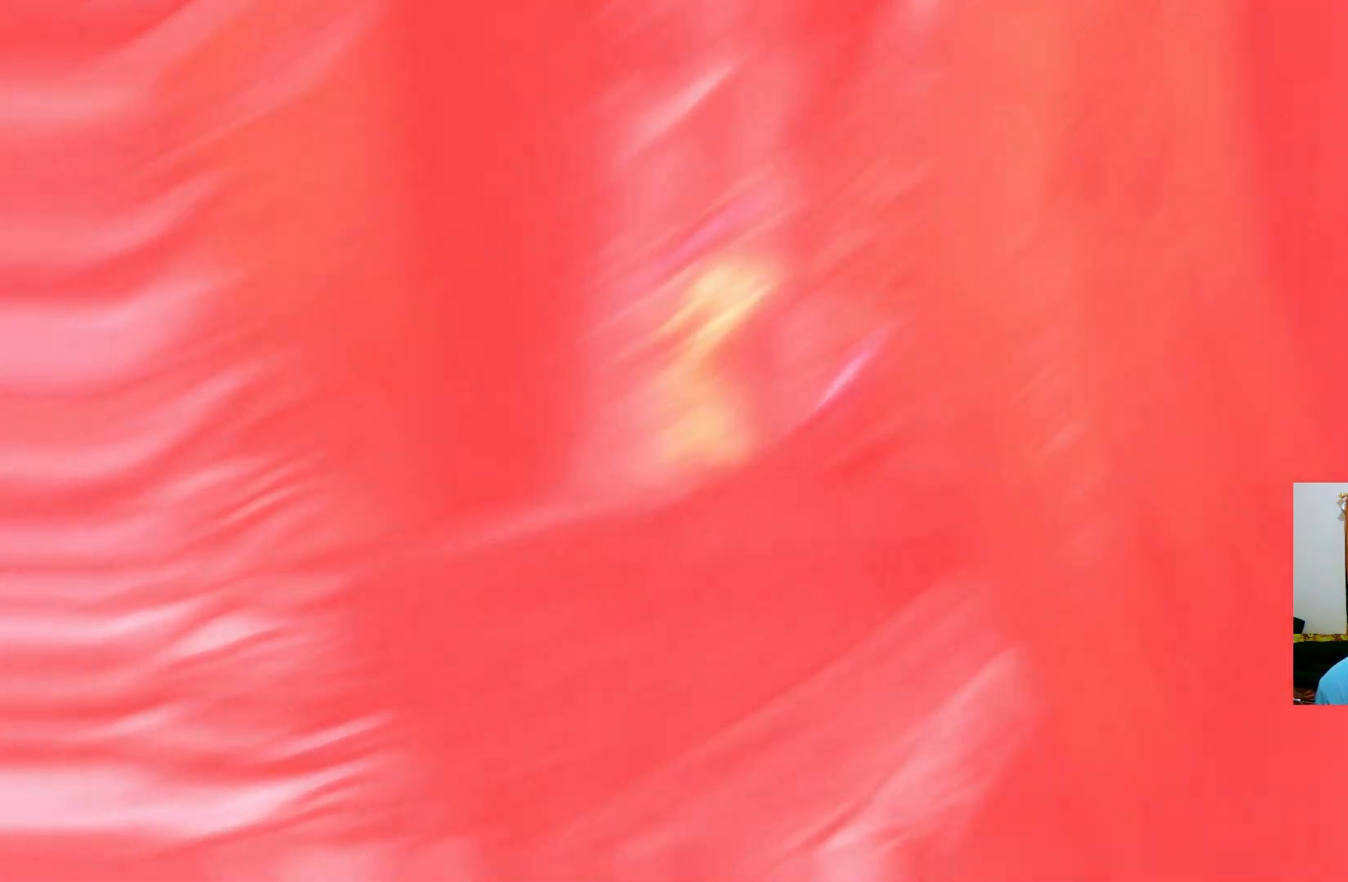
{"buttons": [], "left_stick": "center", "right_stick": "center", "events": []}
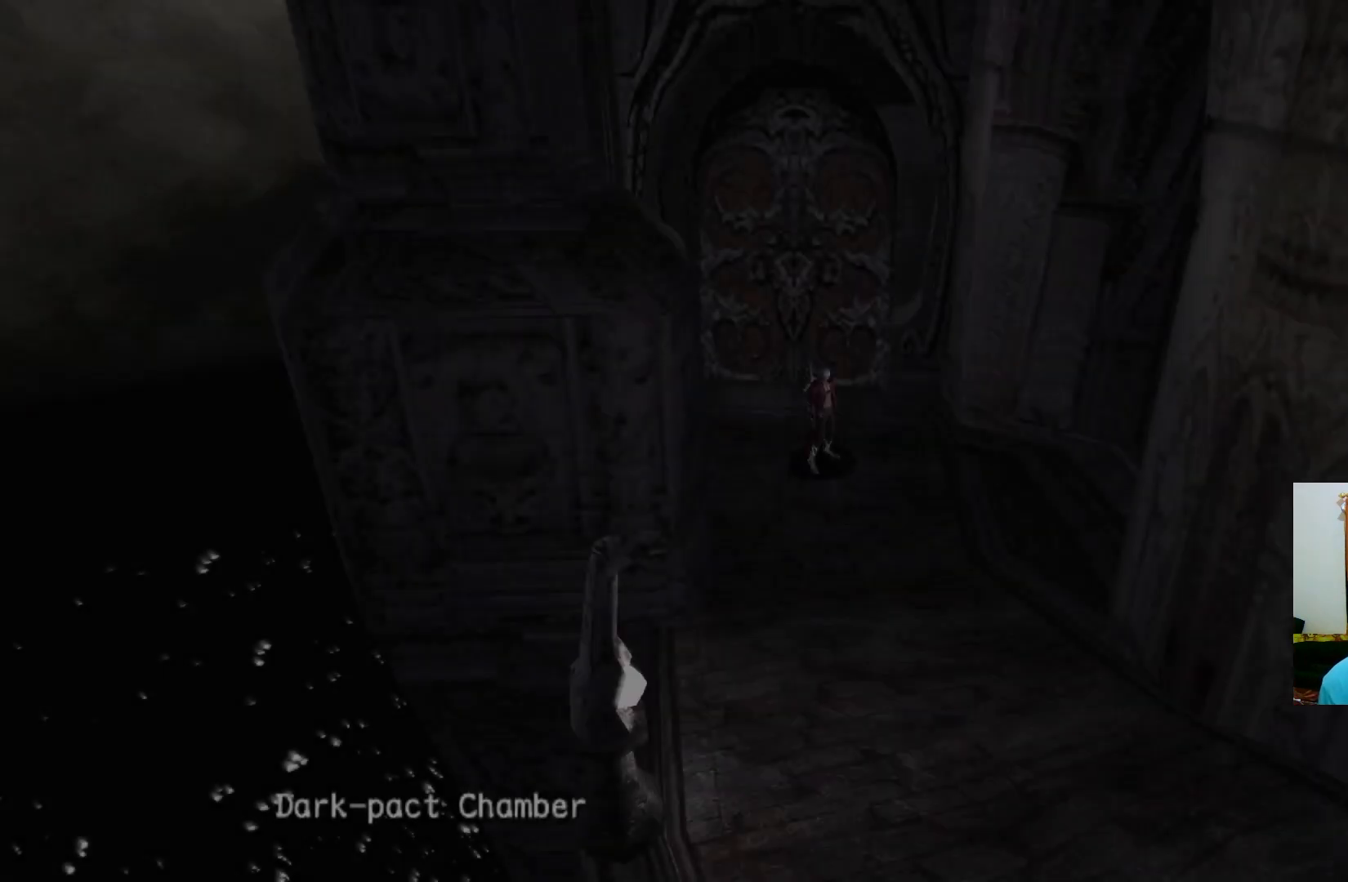
{"buttons": [], "left_stick": "down", "right_stick": "center", "events": [[283, "left_stick", "down"]]}